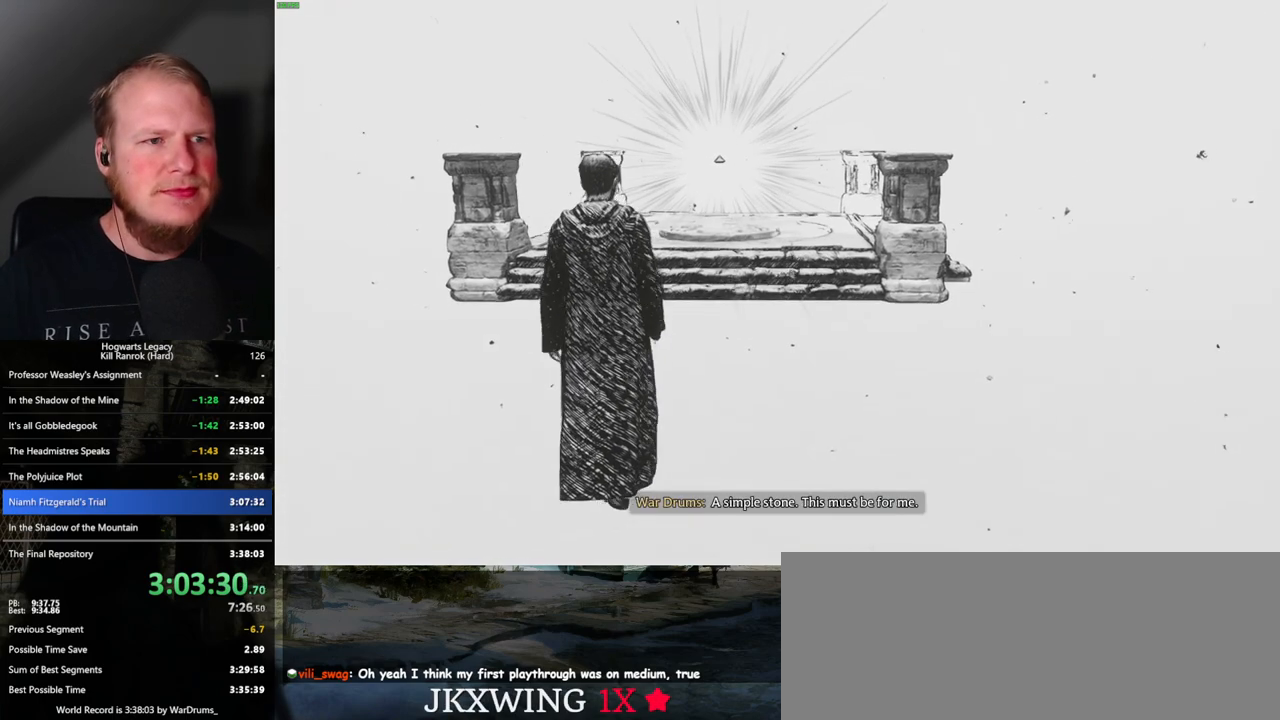
Gameplay with keyboard and mouse; each line is a JSON object with the keys and mouse buttons held at the frame after it. "events" lists presses ("down") and releases ("up") of ".", "/", "0", "1", "2", "3", "4", "5", "6", "7", "8", "9", "a", "alt_l", "alt_r", "b", "backslash", "backspace", "c", "caps_lock", "comma", "ctrl_l", "ctrl_r", "d", "e", "equals", "escape", "f", "f1", "f10", "f11", "f12", "f2", "f3", "f4", "f5", "f6", "f7", "f8", "f9", "g", "h", "i", "j", "k", "l", "lbracket", "m", "minus", "n", "o", "p", "q", "quote", "r", "rbracket", "return", "s", "semicolon", "shift_l", "shift_r", "space", "super", "t", "tab", "tilde", "u", "v", "w", "x", "y", "z", "mouse_left", "mouse_wheel", "mouse_right", "mouse_mb4" and "mouse_mb5" between this image and that frame as [ms after this image, input, new state], when the widget could be followed in between. "mouse_left", "mouse_wheel", "mouse_right", "mouse_mb4", "mouse_mb5" = the "left", "wheel", "right", "mb4", "mb5" buttons of the "mouse" list. No other keys are recorded. "wheel" means that the mouse wheel is clicked or scrolled. Mouse movement is not recorded.
{"keys": ["w"], "mouse": [], "events": []}
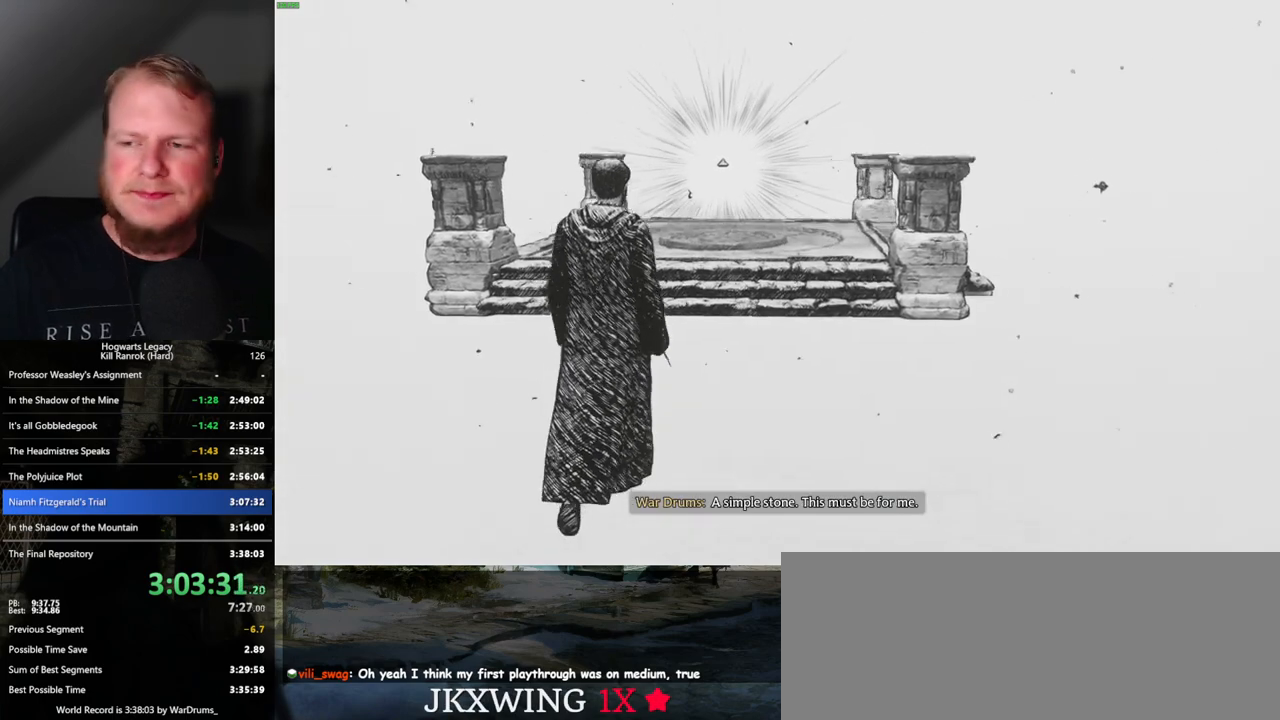
{"keys": ["w"], "mouse": [], "events": []}
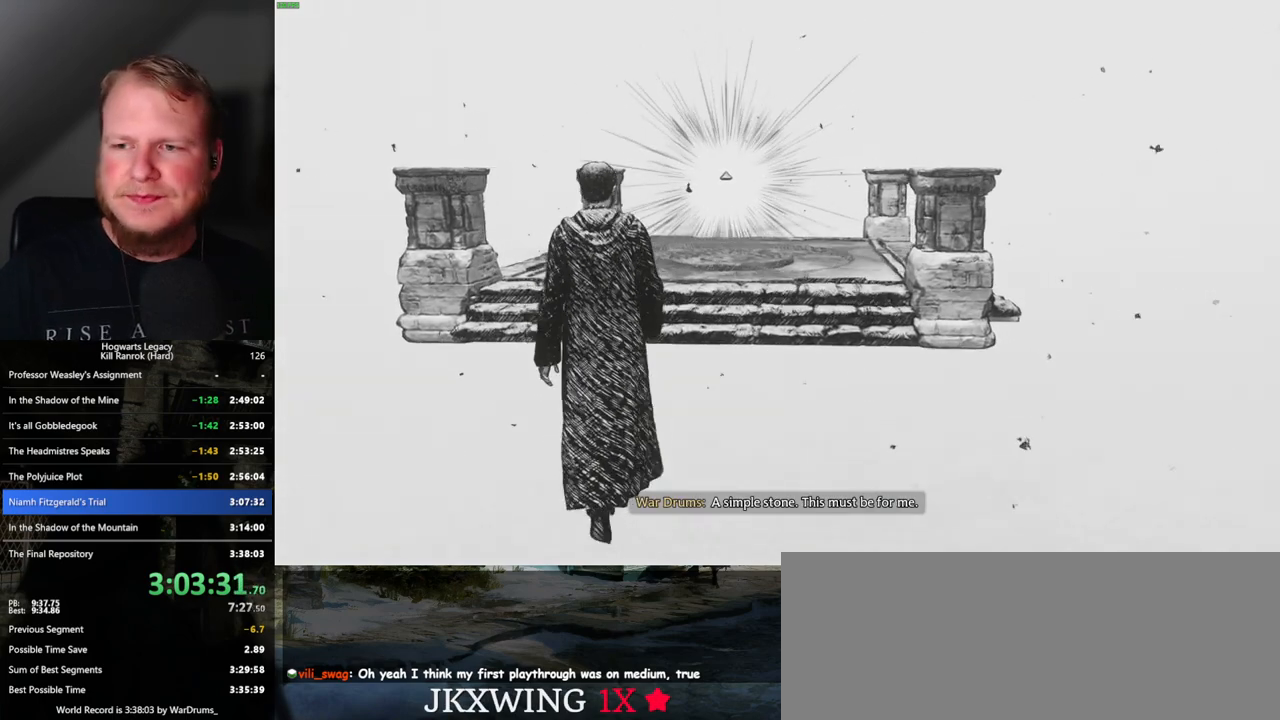
{"keys": ["w"], "mouse": [], "events": []}
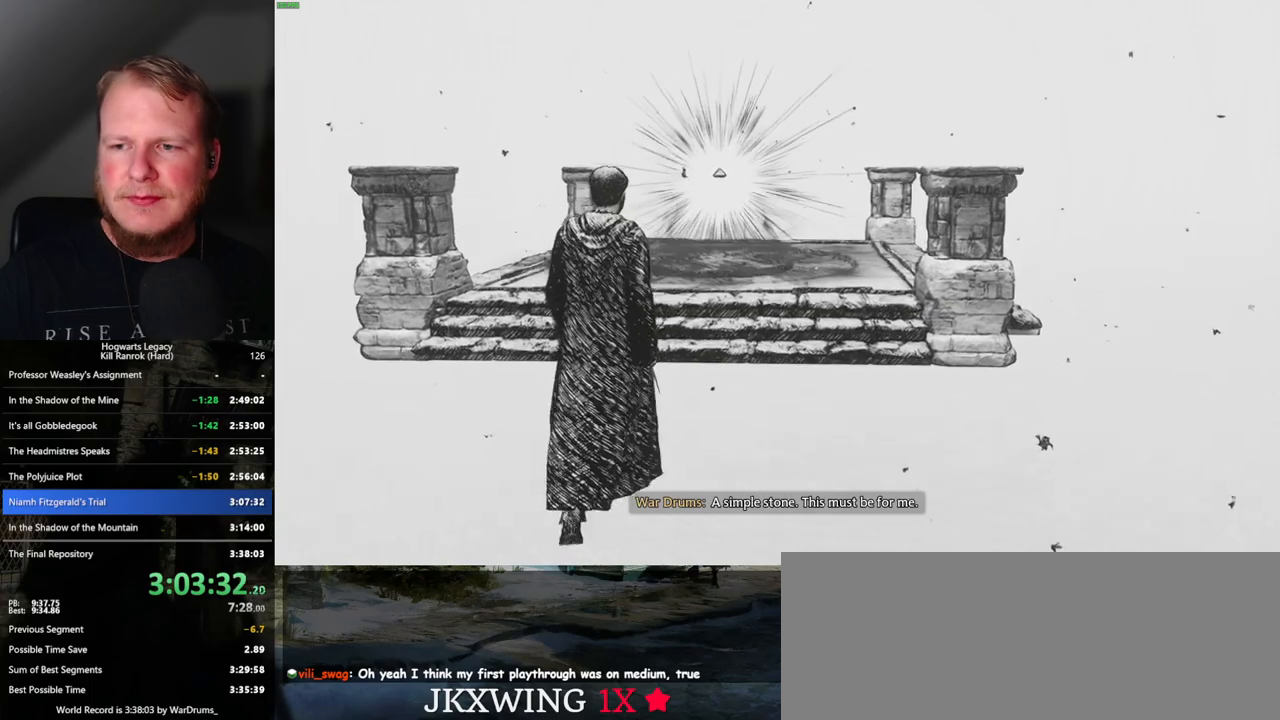
{"keys": ["w"], "mouse": [], "events": []}
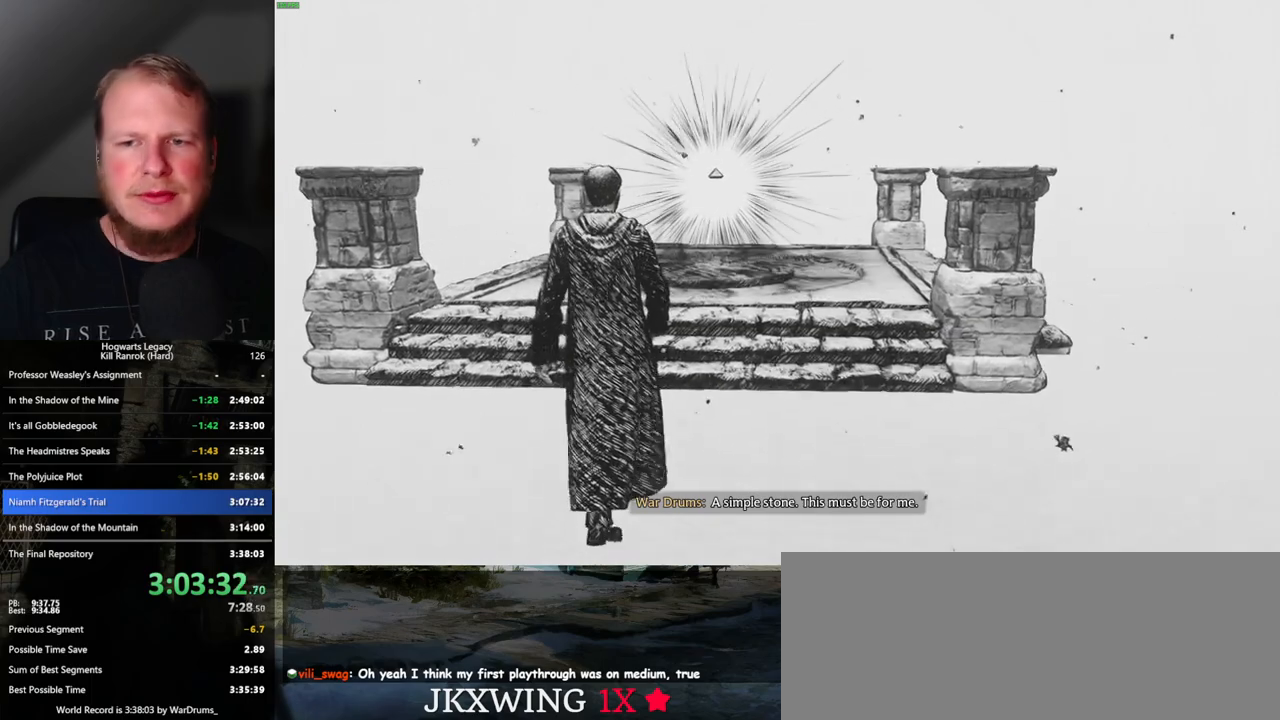
{"keys": ["w"], "mouse": [], "events": []}
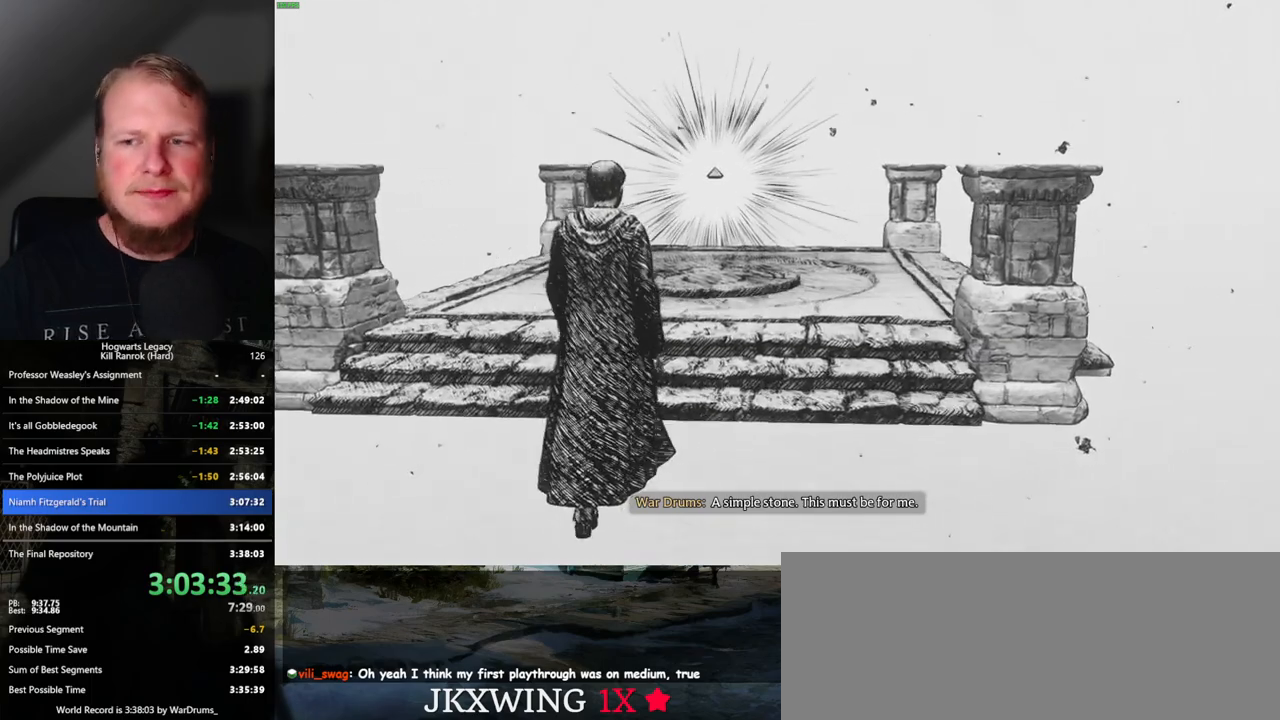
{"keys": ["w"], "mouse": [], "events": []}
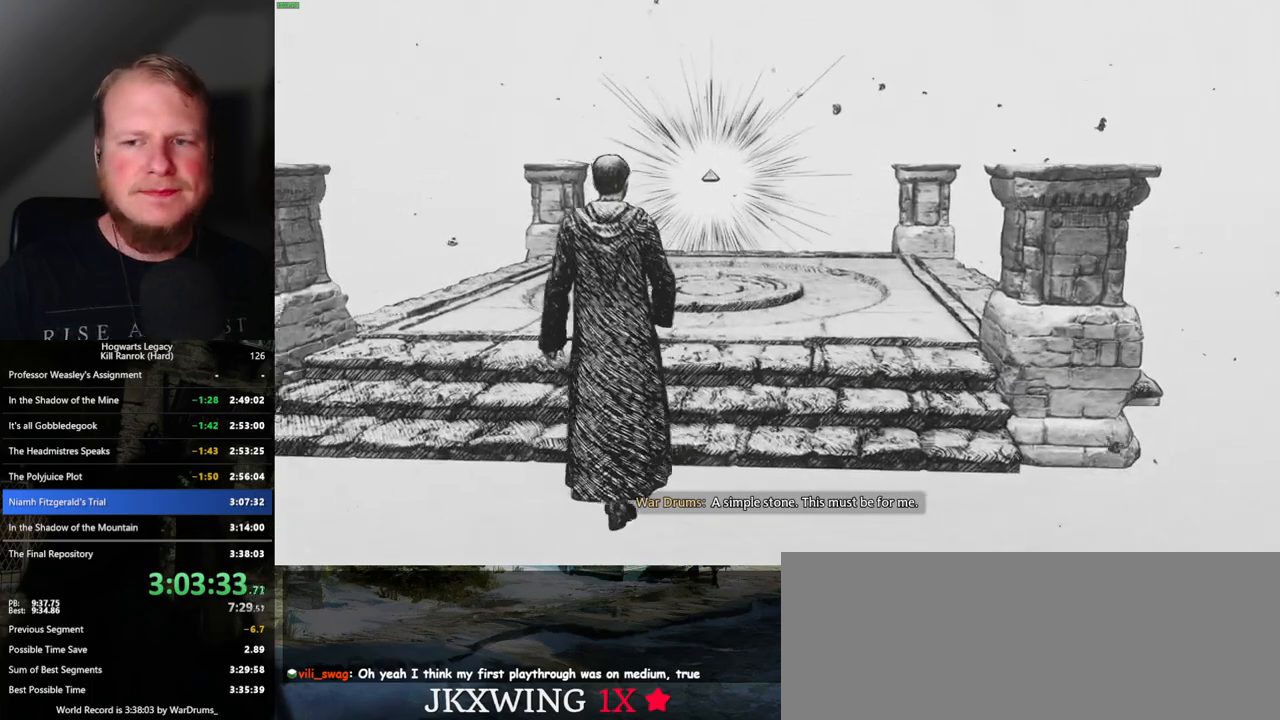
{"keys": ["w"], "mouse": [], "events": []}
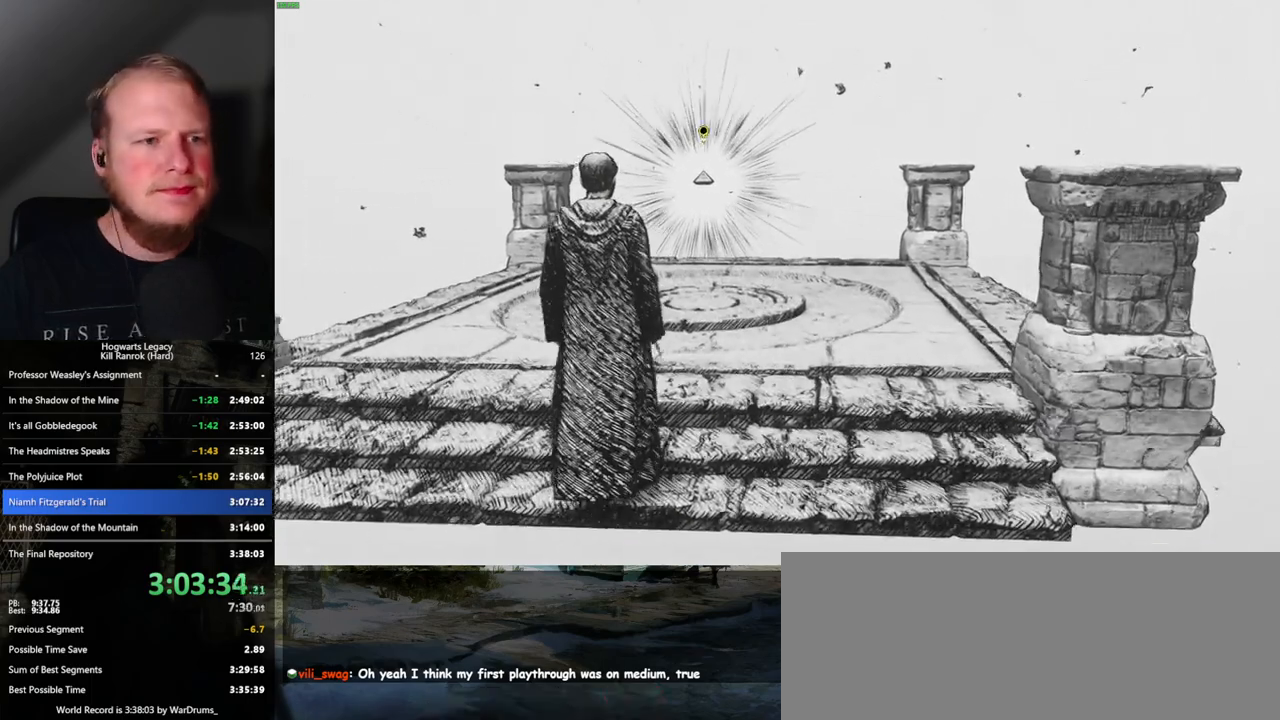
{"keys": ["w"], "mouse": [], "events": []}
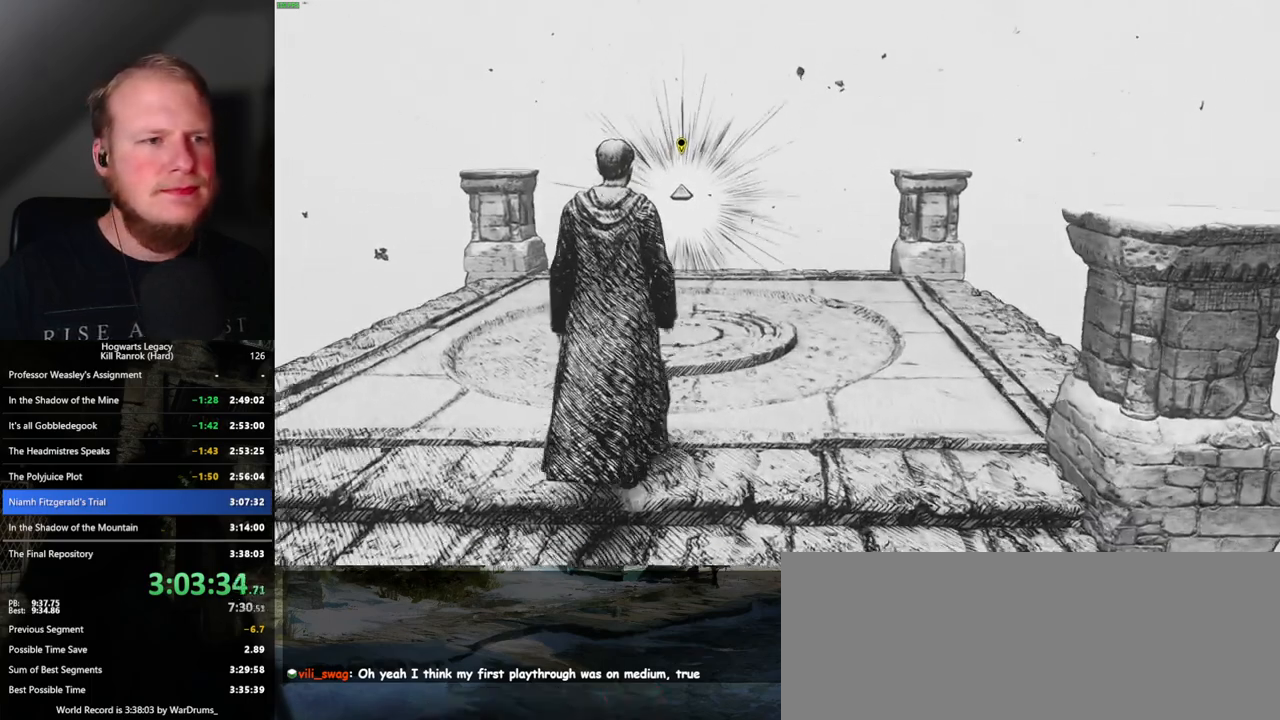
{"keys": ["w"], "mouse": [], "events": []}
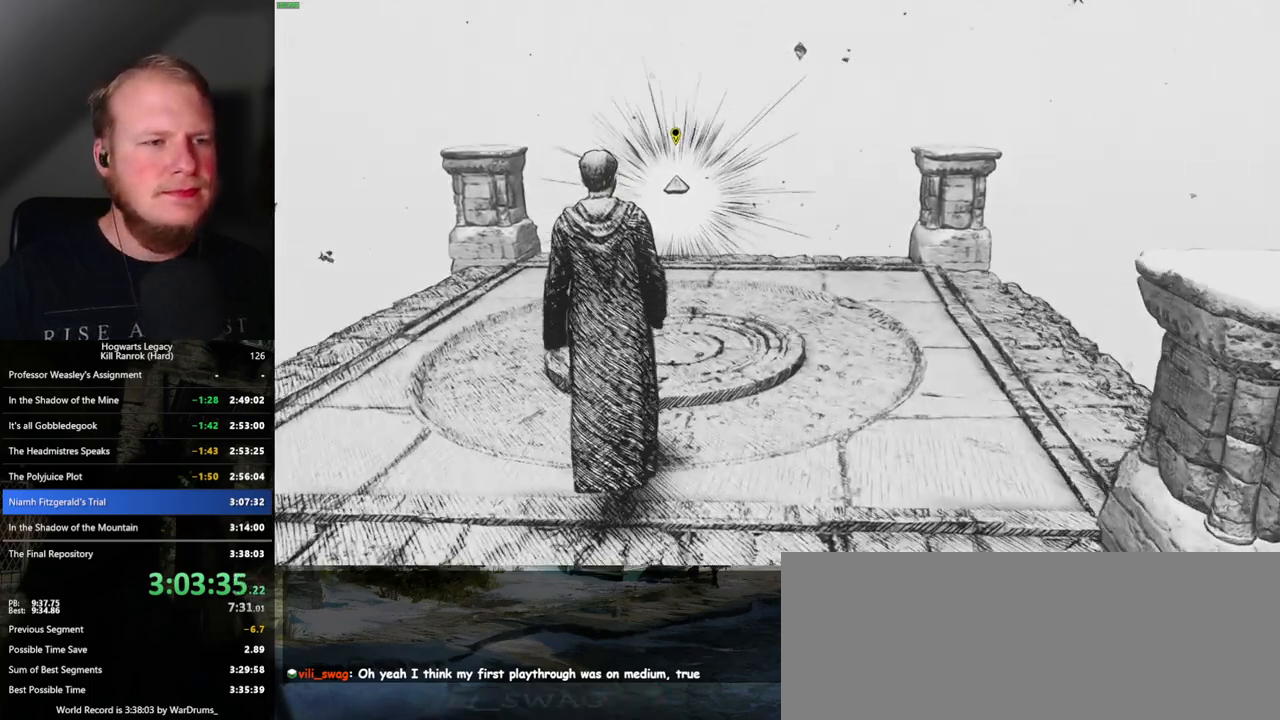
{"keys": ["f"], "mouse": [], "events": [[367, "f", "down"], [450, "w", "up"]]}
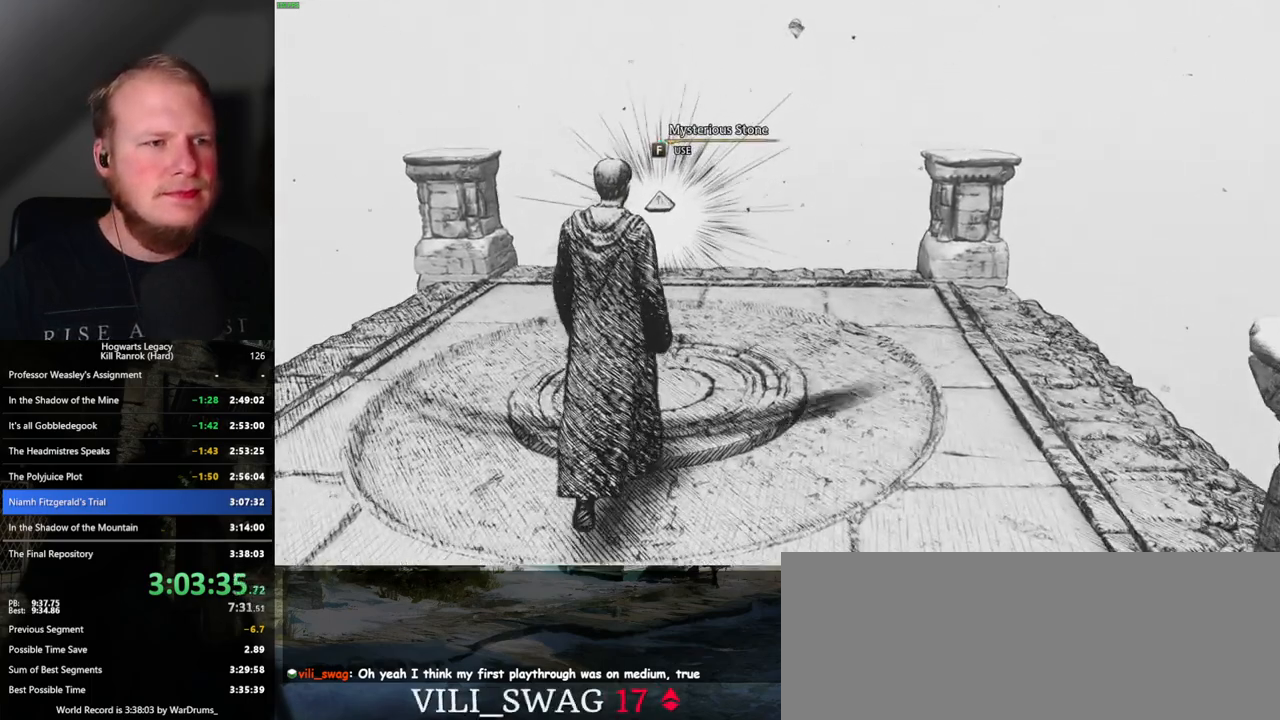
{"keys": ["f"], "mouse": [], "events": []}
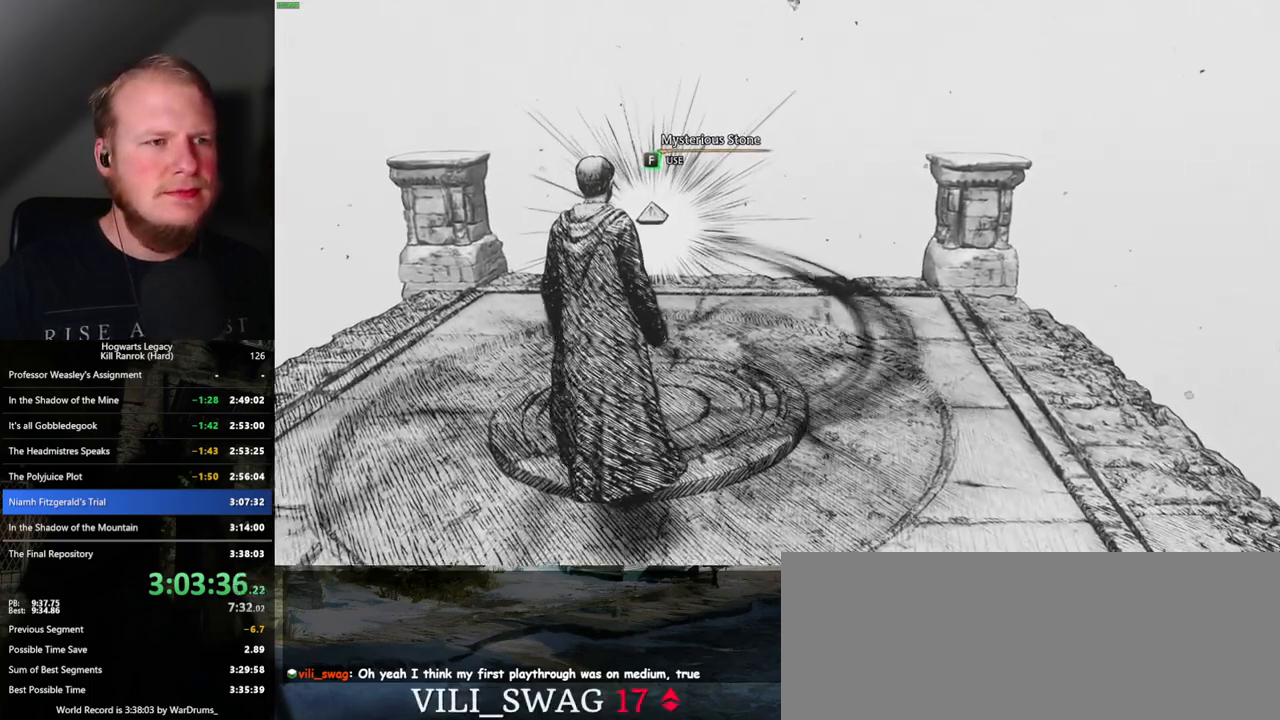
{"keys": ["f"], "mouse": [], "events": []}
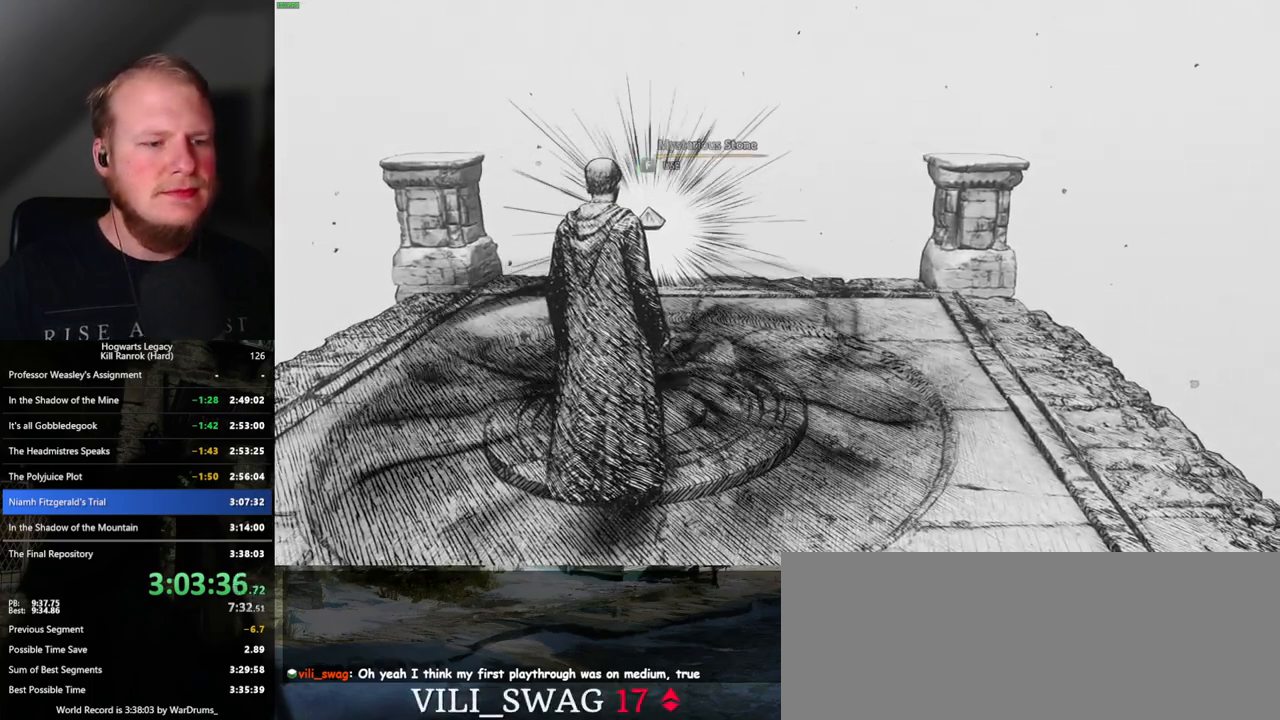
{"keys": ["f"], "mouse": [], "events": []}
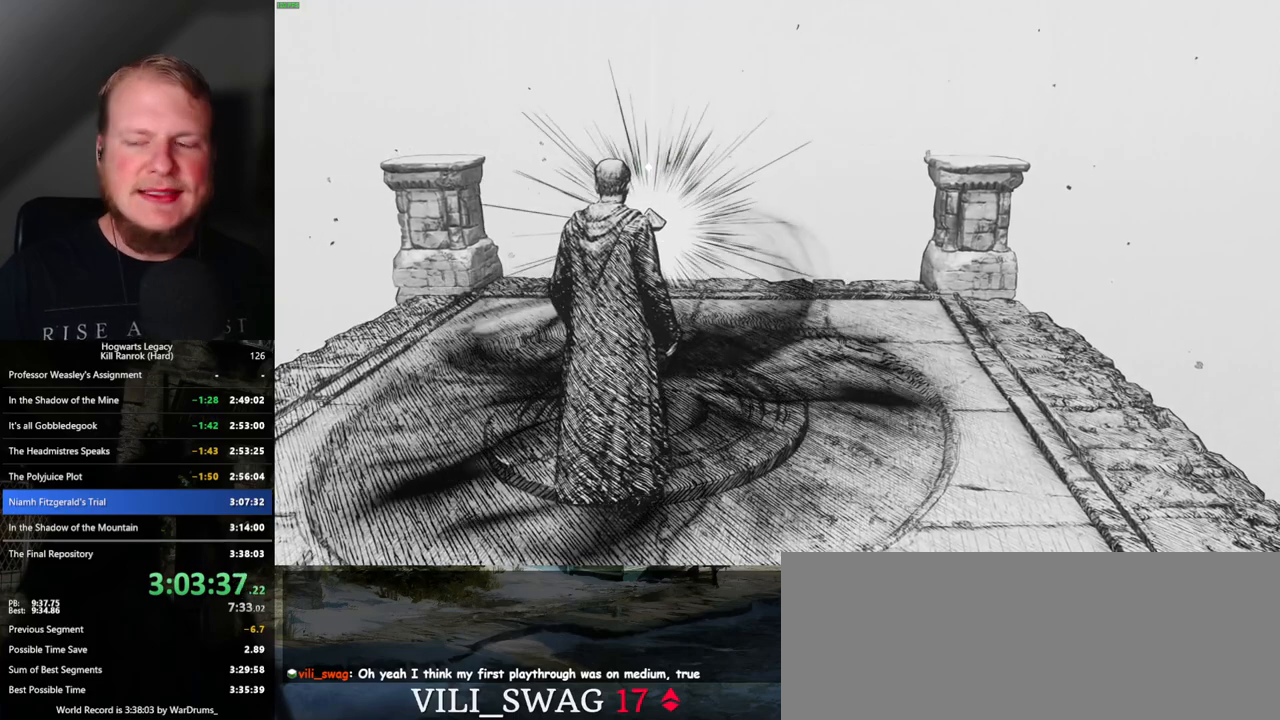
{"keys": ["f"], "mouse": [], "events": []}
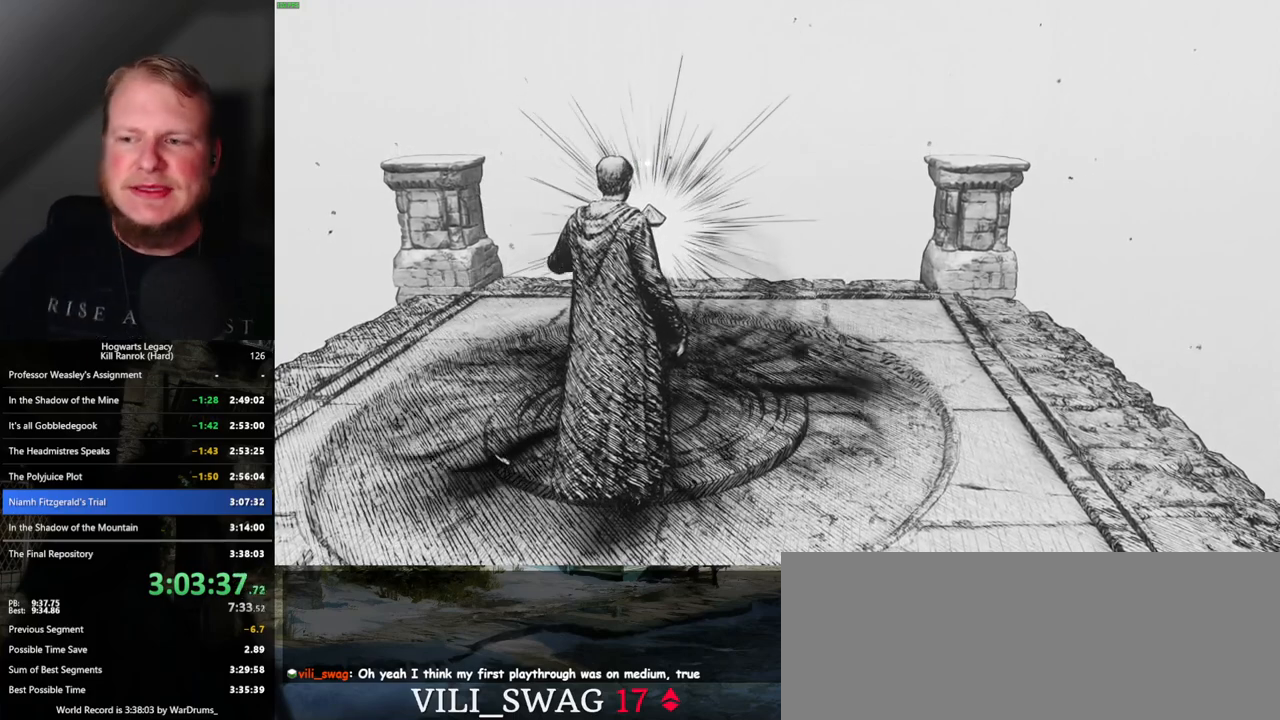
{"keys": ["f"], "mouse": [], "events": []}
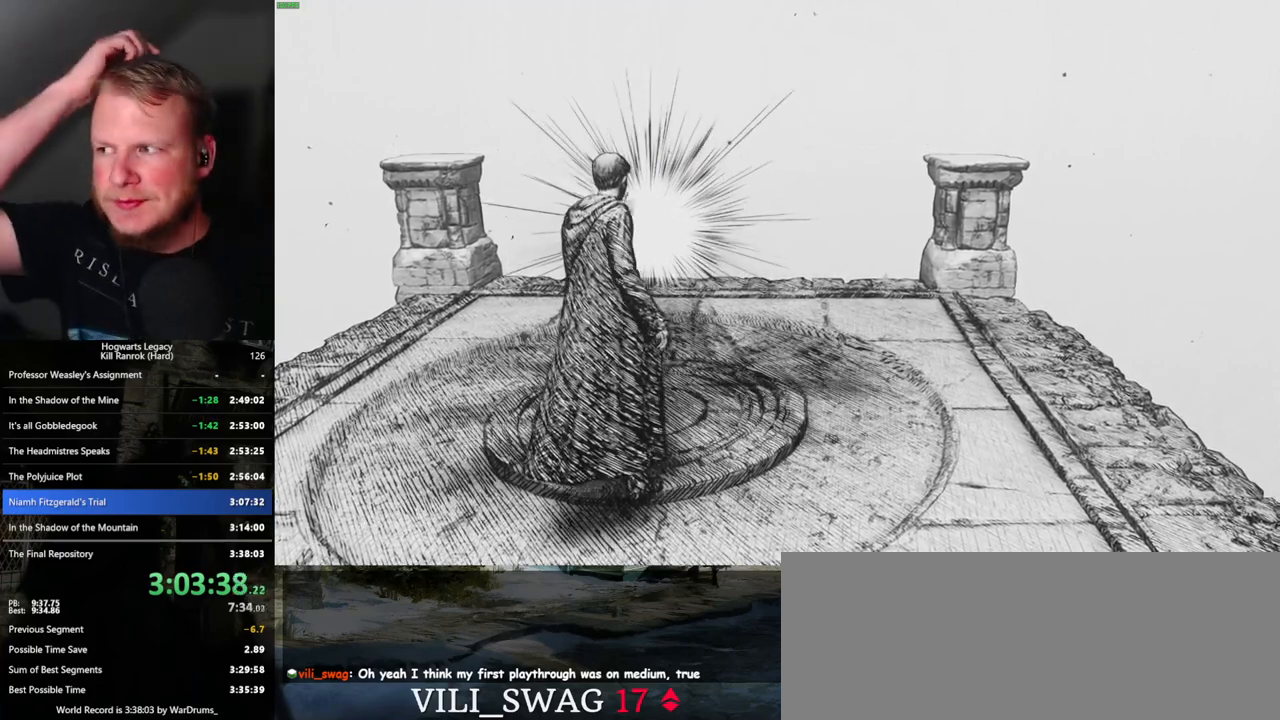
{"keys": [], "mouse": [], "events": [[100, "f", "up"]]}
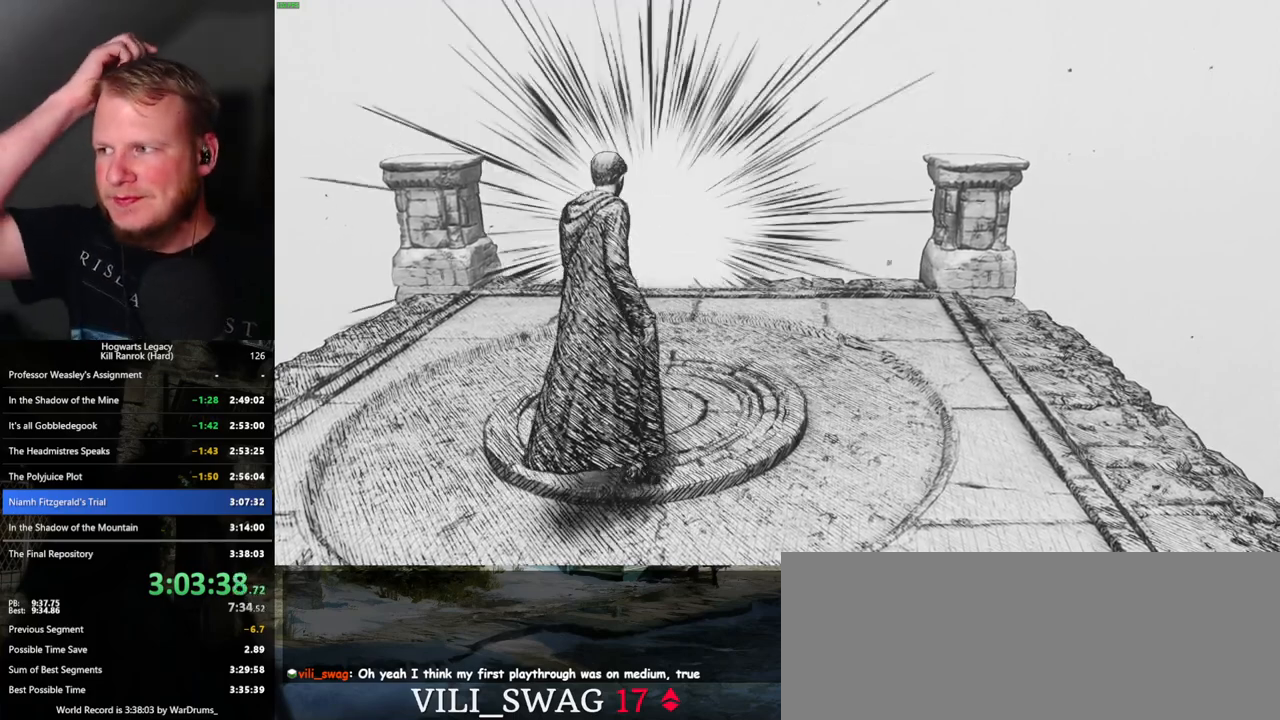
{"keys": [], "mouse": [], "events": []}
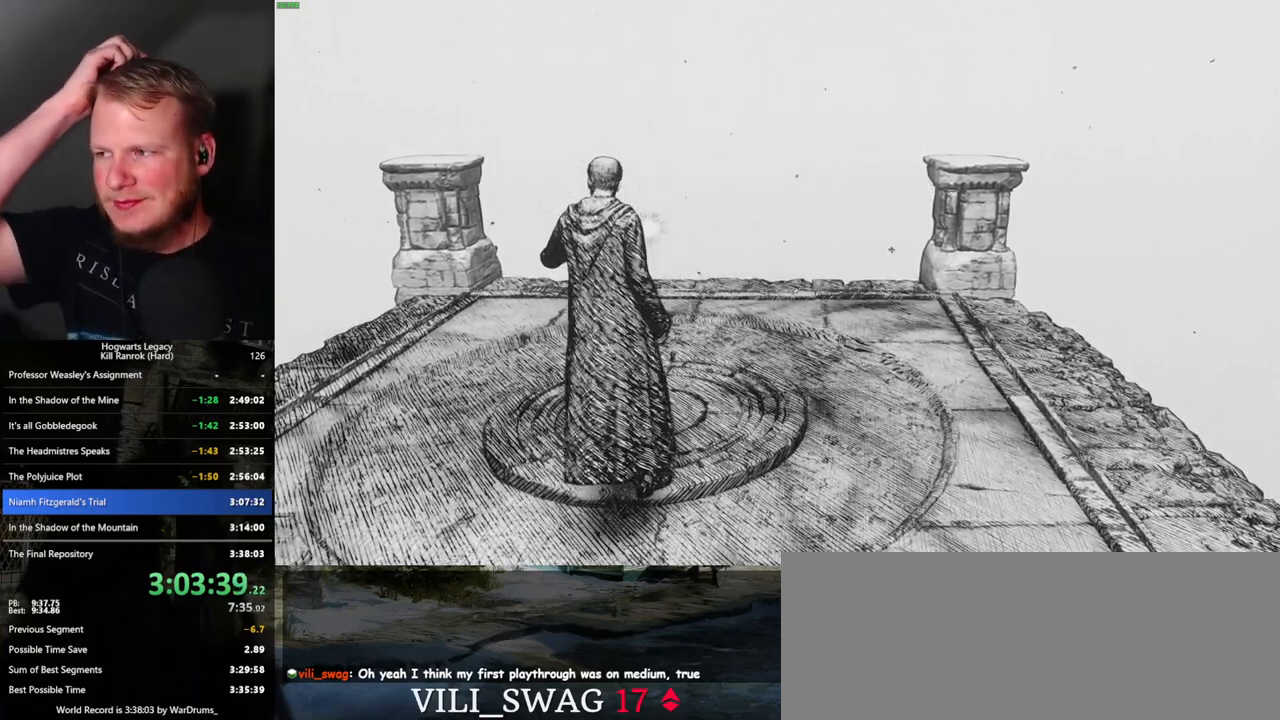
{"keys": [], "mouse": [], "events": []}
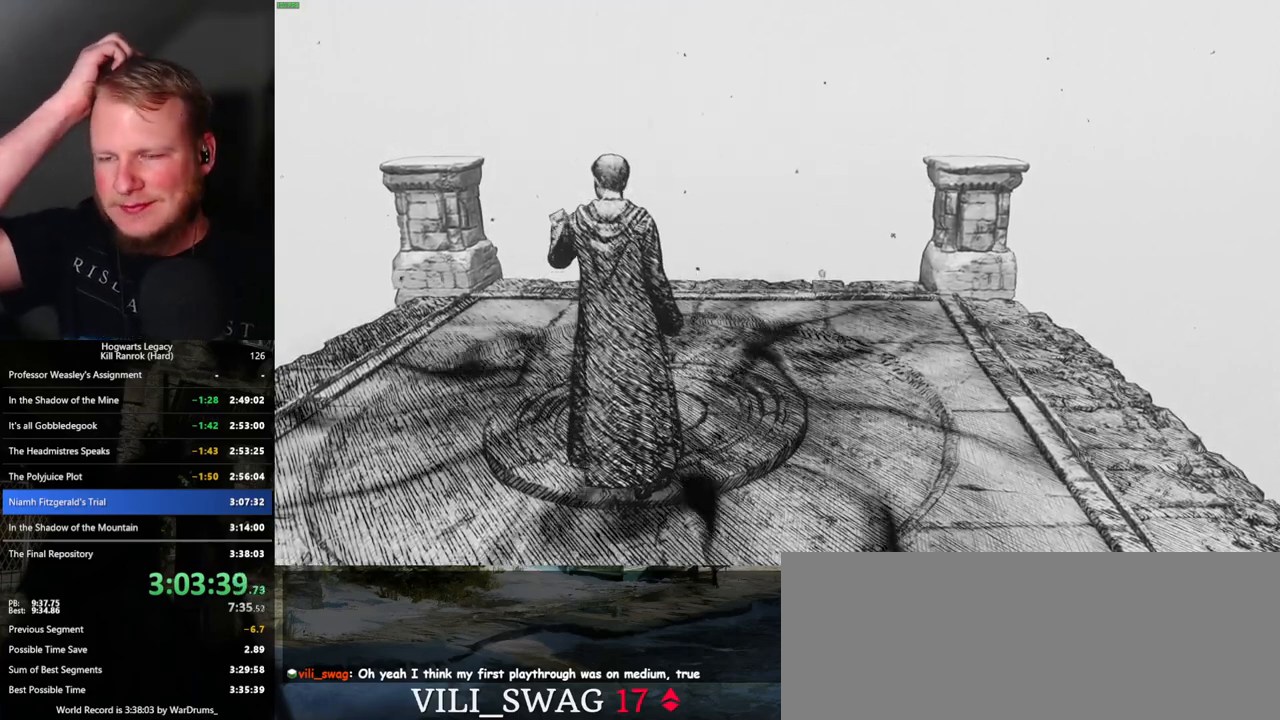
{"keys": [], "mouse": [], "events": []}
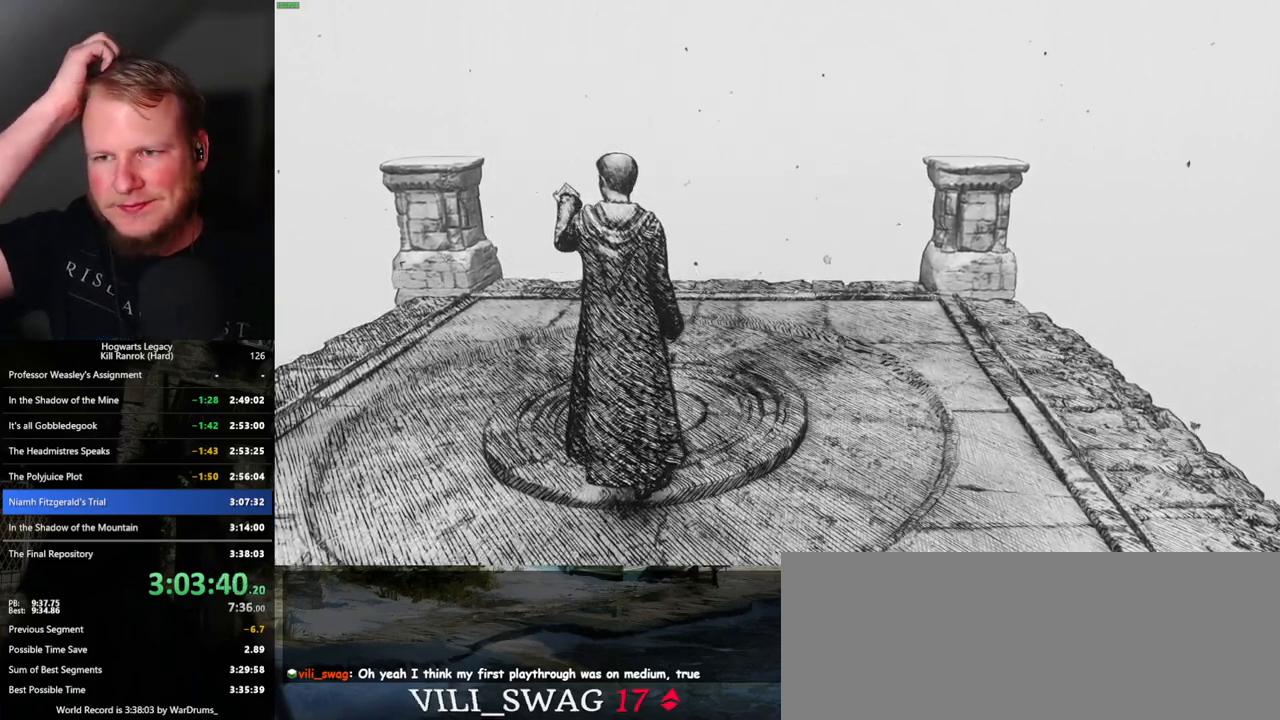
{"keys": [], "mouse": [], "events": [[317, "w", "down"], [400, "w", "up"]]}
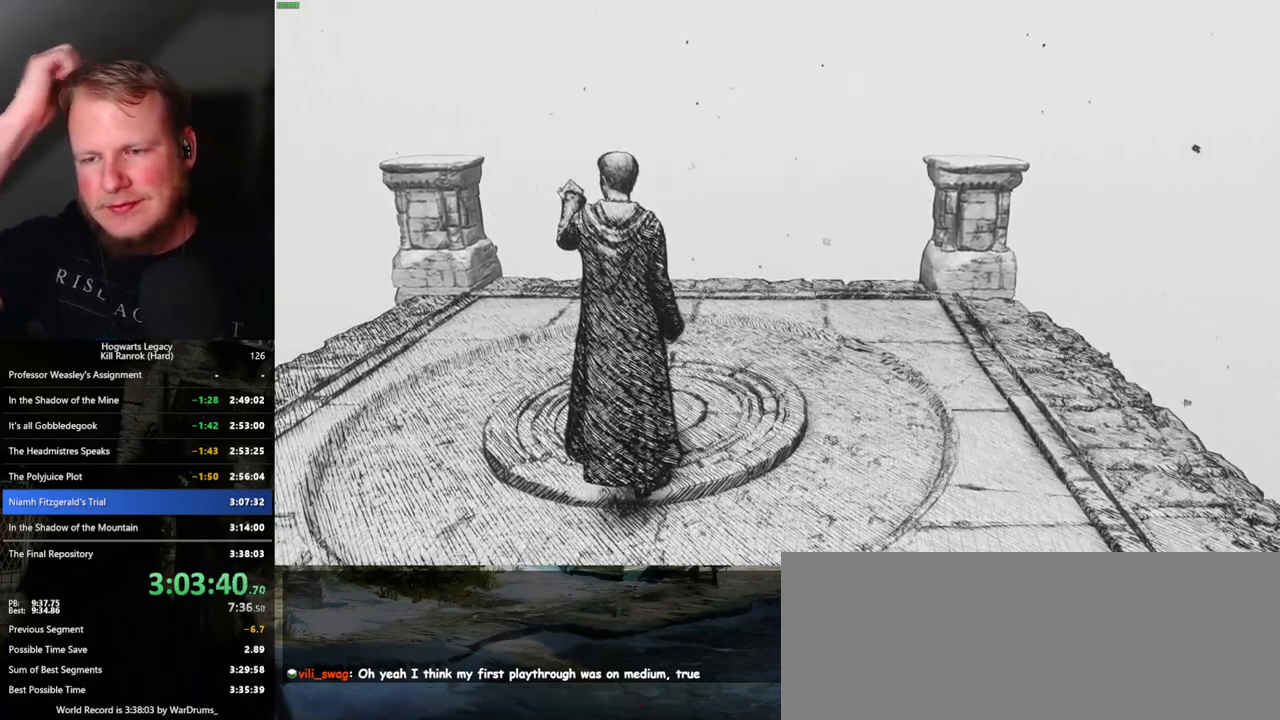
{"keys": [], "mouse": [], "events": []}
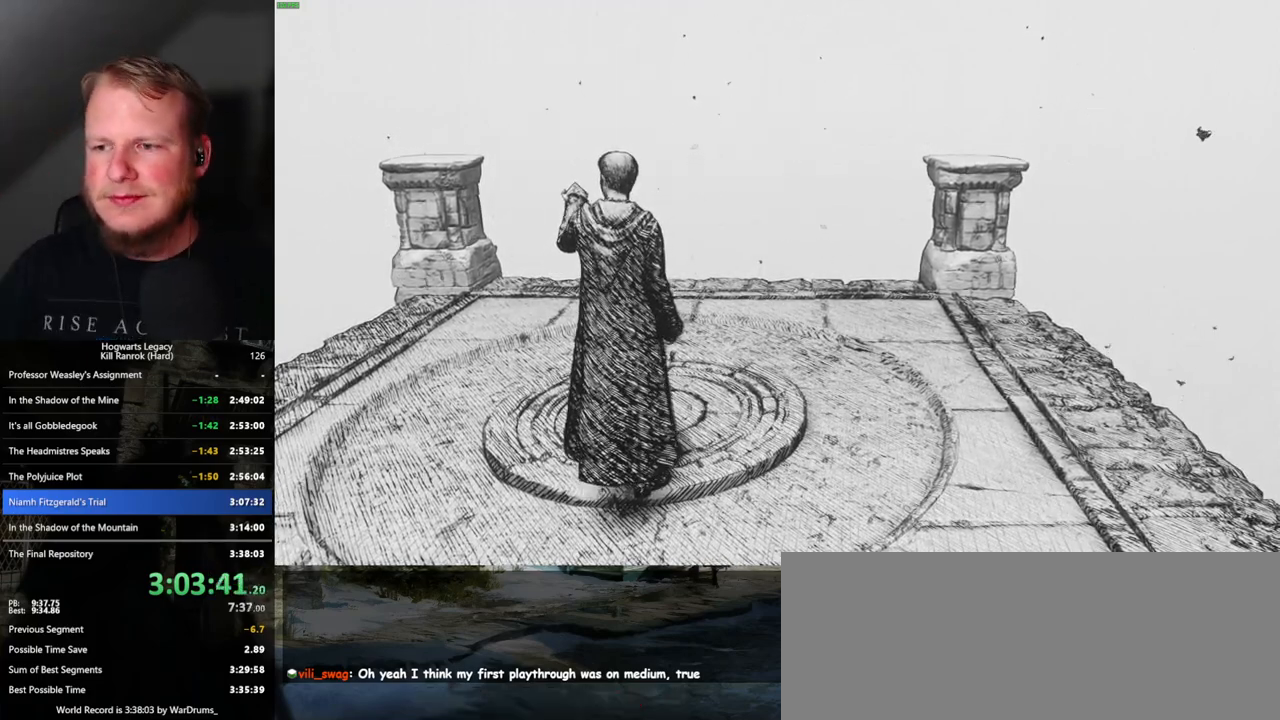
{"keys": [], "mouse": [], "events": []}
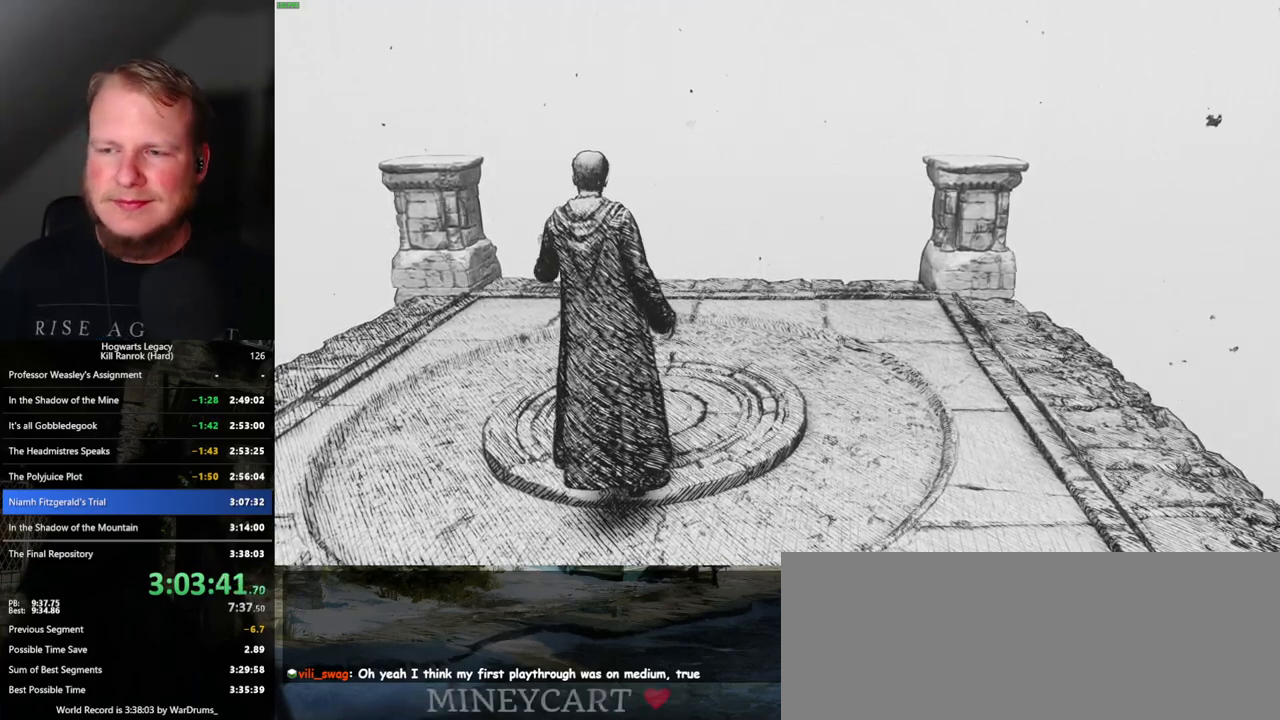
{"keys": [], "mouse": [], "events": []}
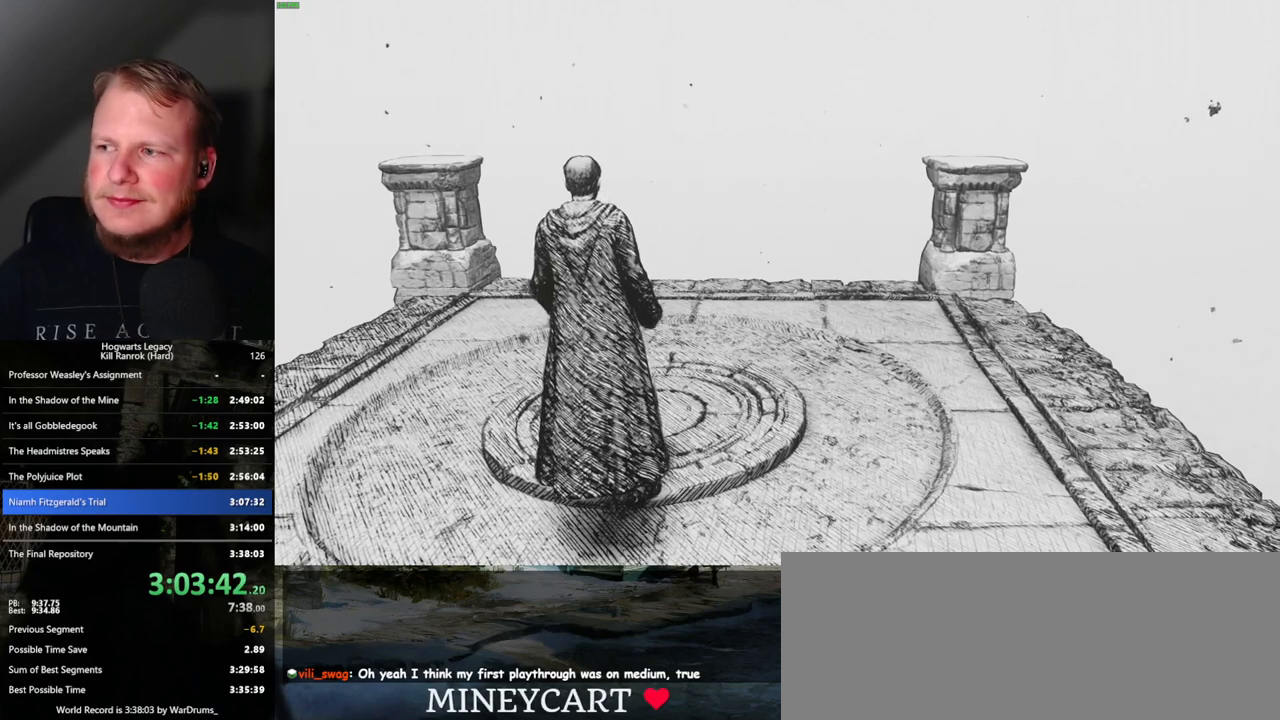
{"keys": [], "mouse": [], "events": []}
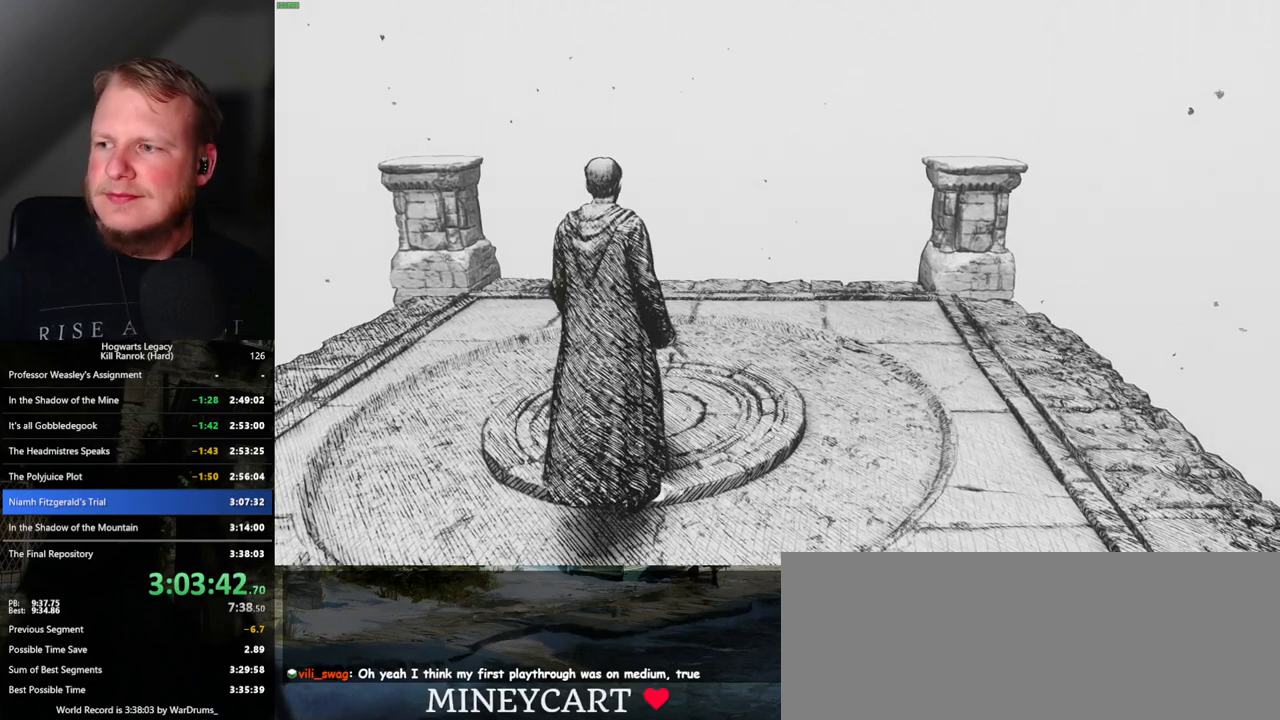
{"keys": [], "mouse": [], "events": []}
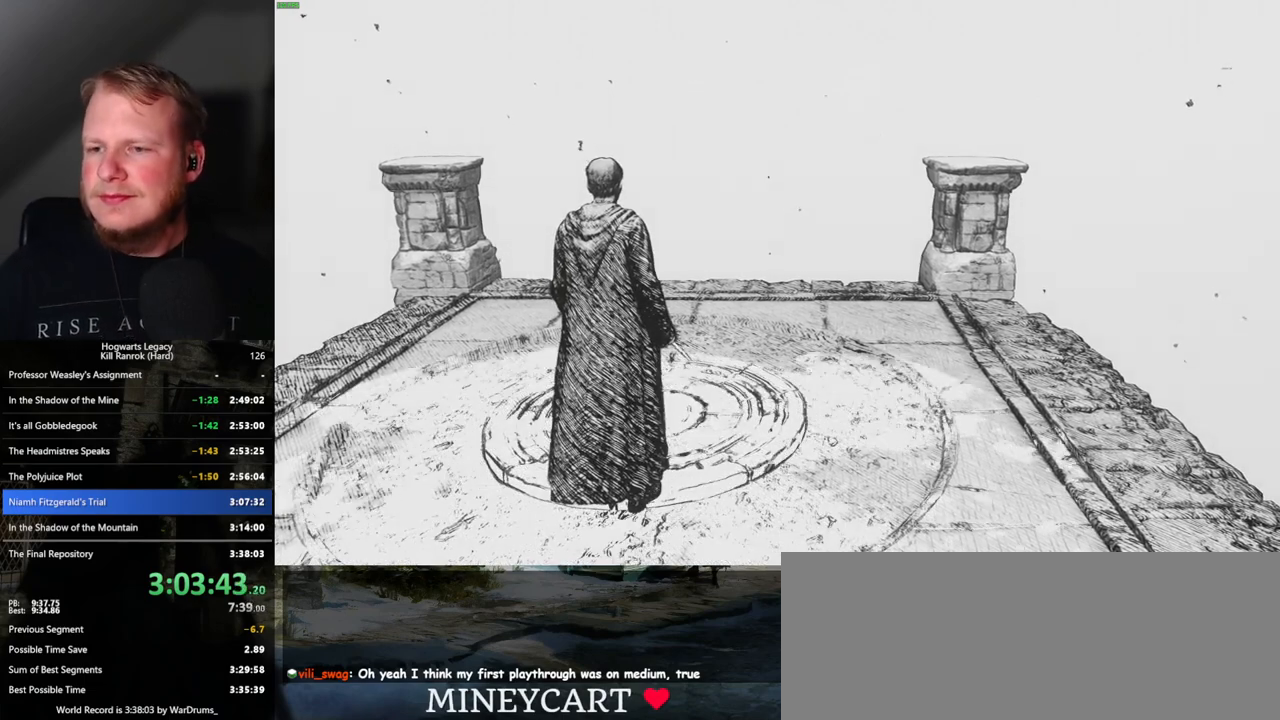
{"keys": [], "mouse": [], "events": []}
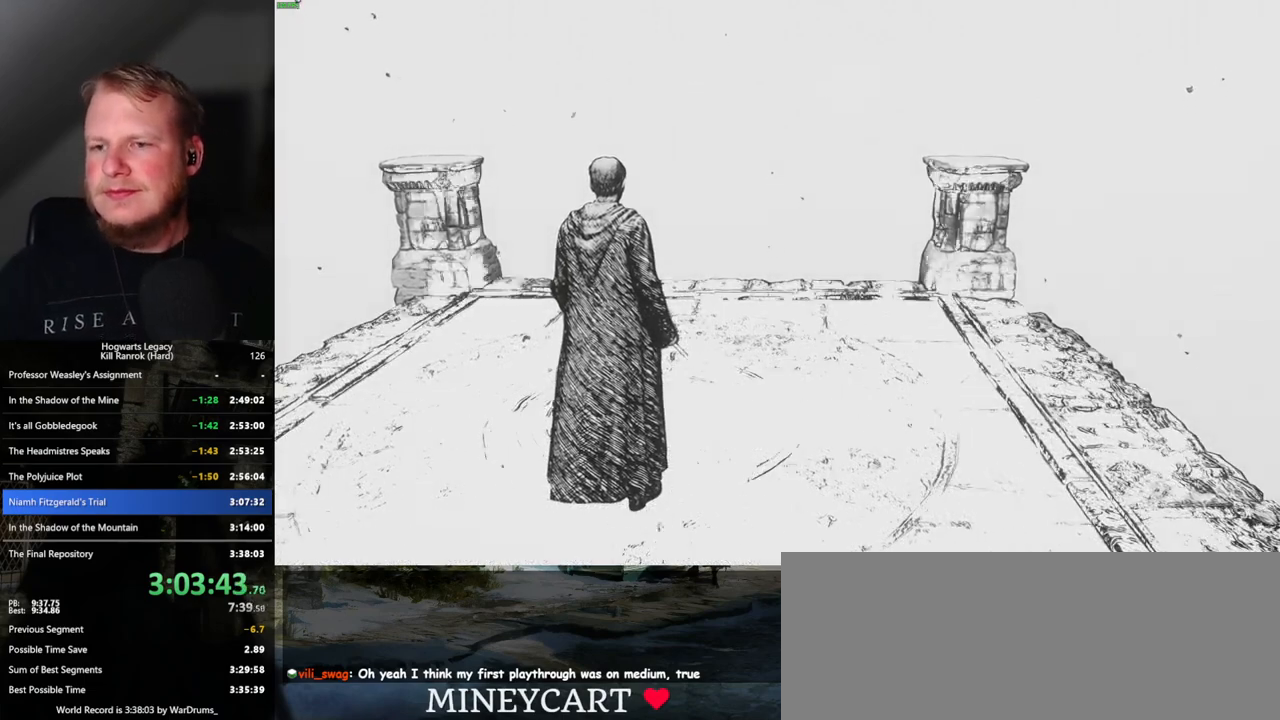
{"keys": [], "mouse": [], "events": []}
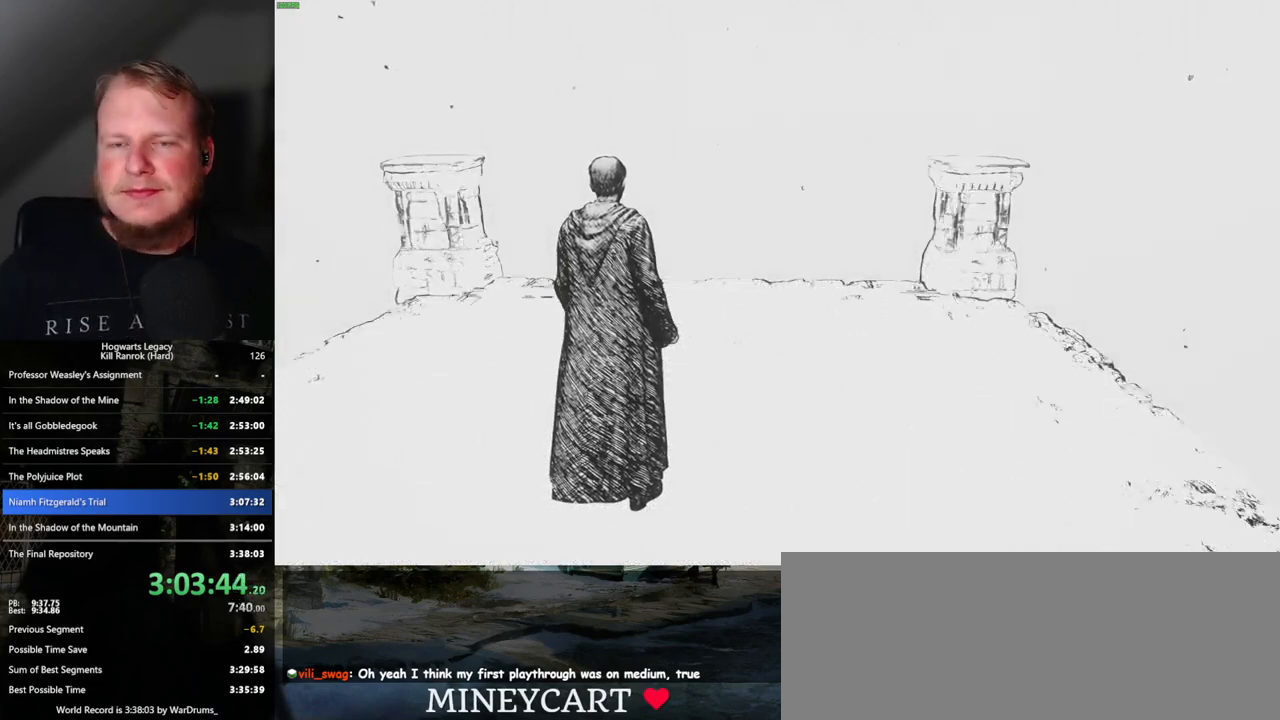
{"keys": [], "mouse": [], "events": []}
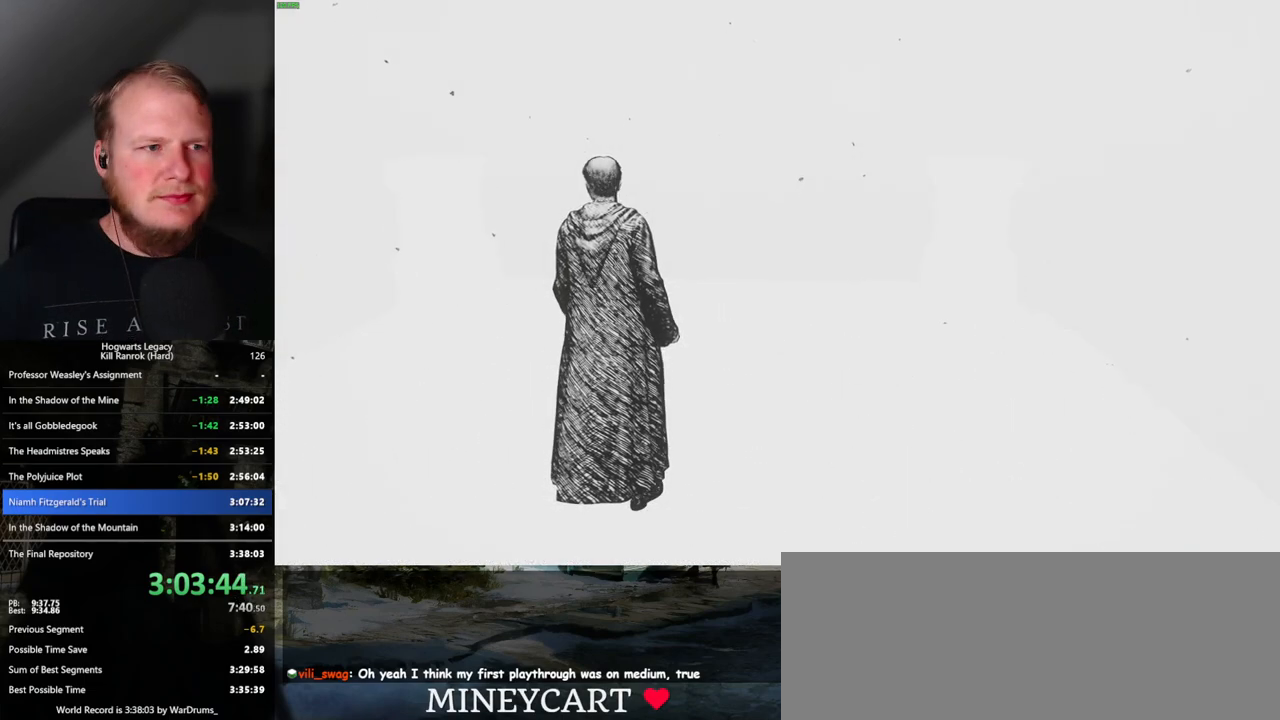
{"keys": ["w"], "mouse": [], "events": [[150, "w", "down"]]}
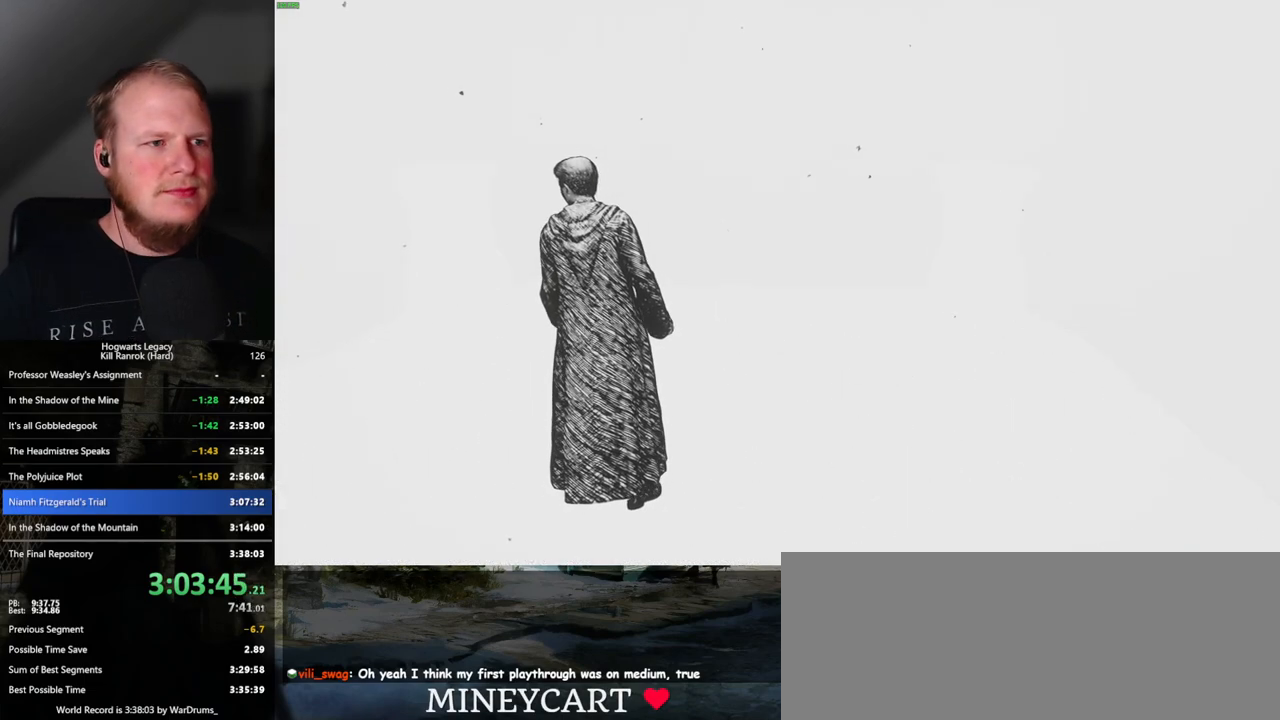
{"keys": ["w"], "mouse": [], "events": []}
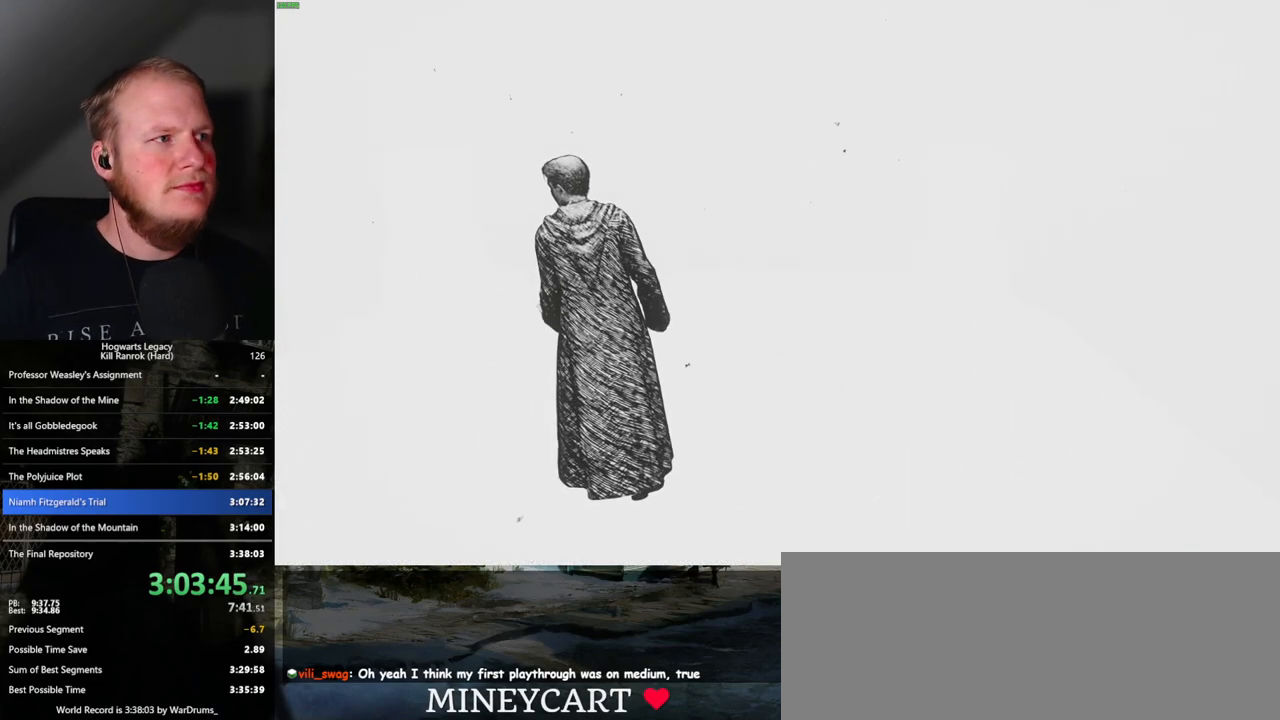
{"keys": ["w"], "mouse": [], "events": []}